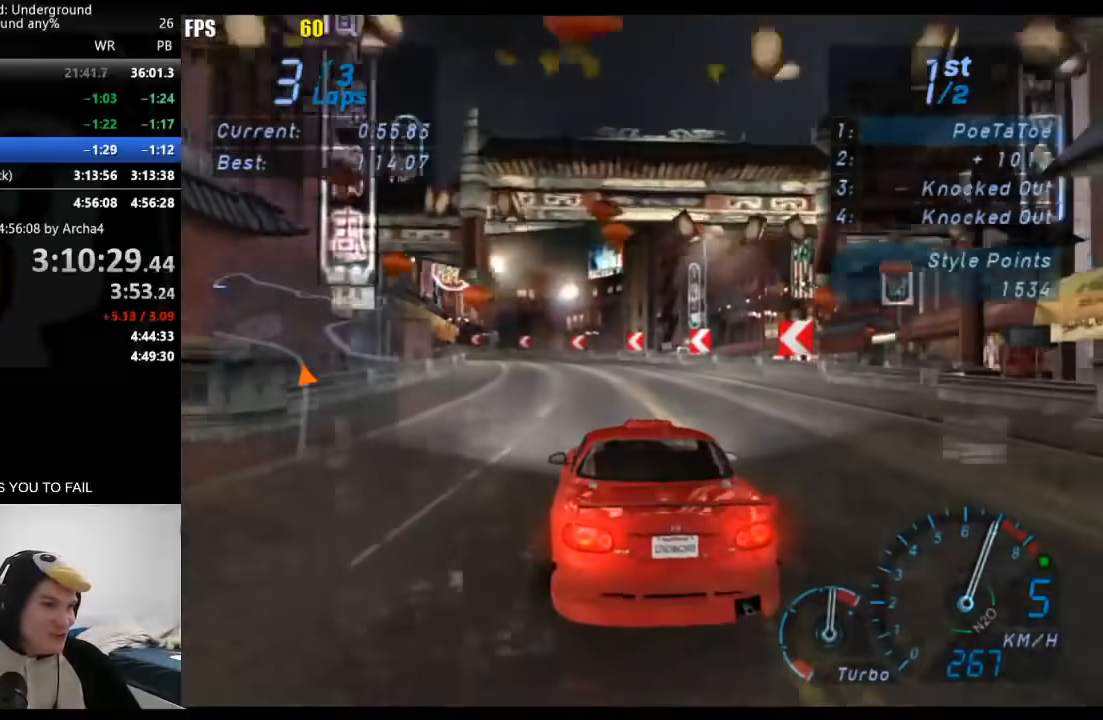
Gameplay with a controller (Xbox layout); each line is a JSON object with the inputs held at the frame after it. "button_events" lists button changes between this image and that frame as [ms after this image, input, new state], when the widget could be followed in between (sticks are given only as held states). Not read: L2 R2.
{"buttons": [], "left_stick": "left", "right_stick": "center", "button_events": []}
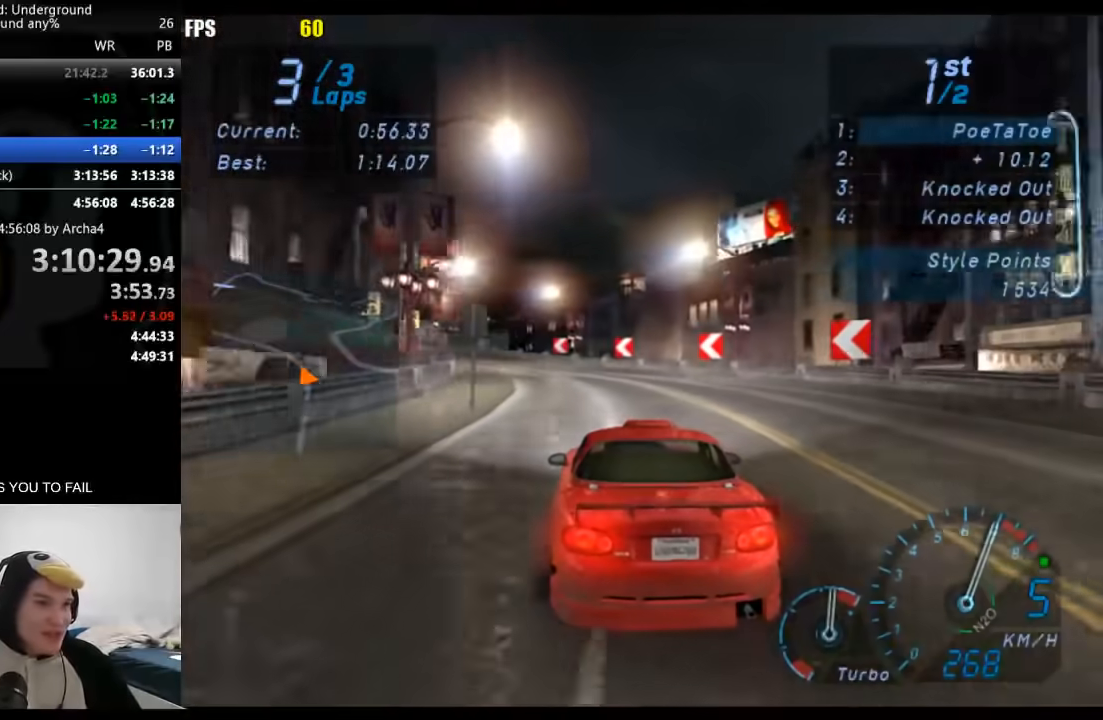
{"buttons": [], "left_stick": "down-left", "right_stick": "center", "button_events": []}
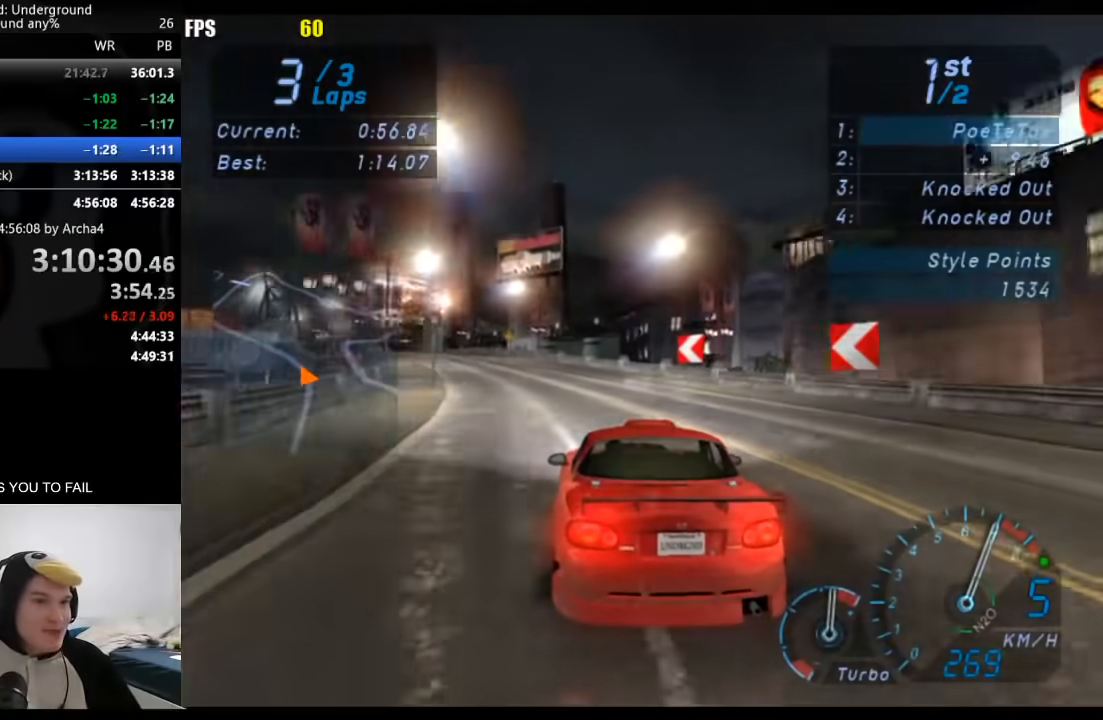
{"buttons": [], "left_stick": "down-left", "right_stick": "center", "button_events": []}
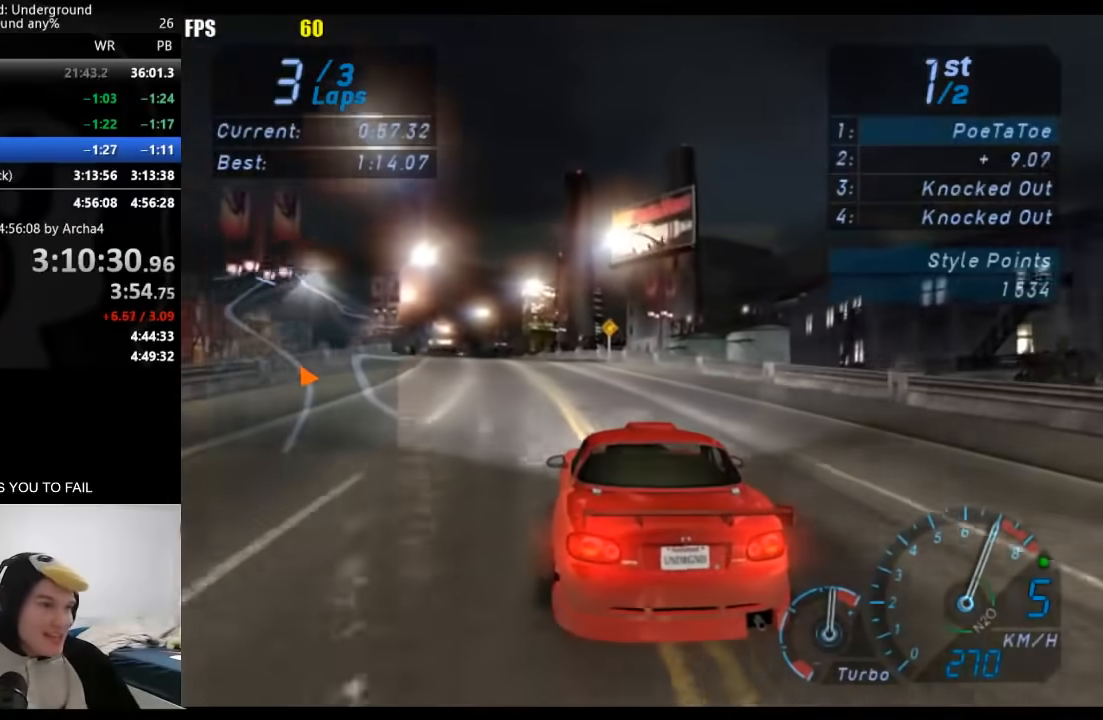
{"buttons": [], "left_stick": "left", "right_stick": "center", "button_events": [[150, "B", "down"], [250, "B", "up"]]}
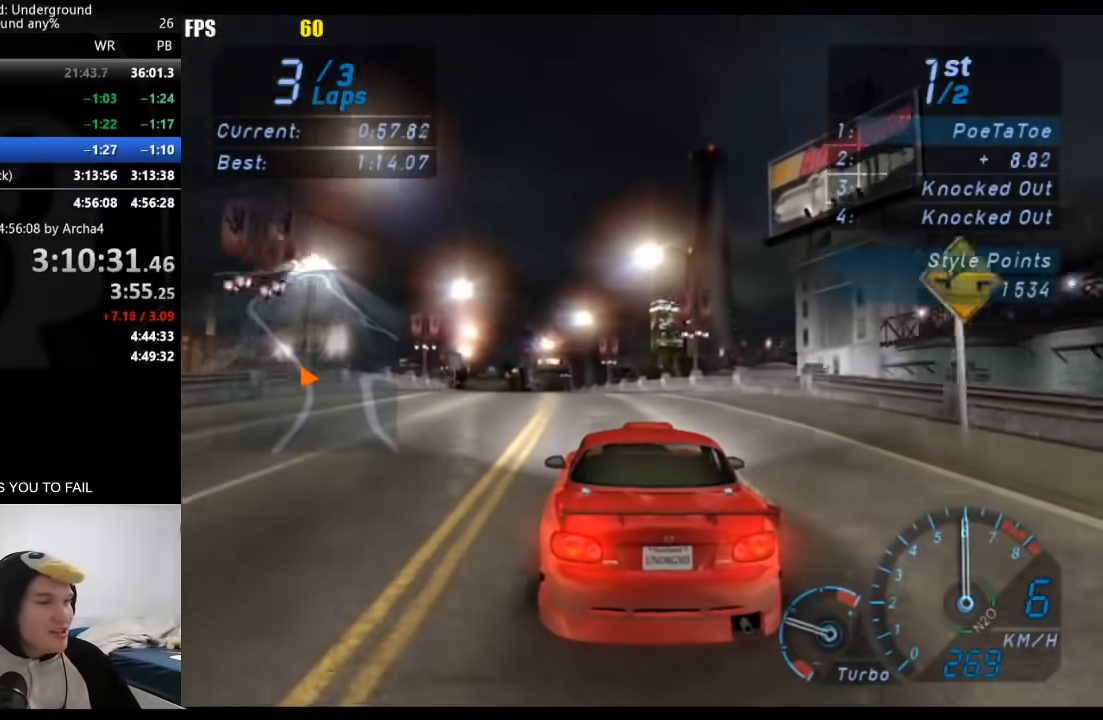
{"buttons": [], "left_stick": "left", "right_stick": "center", "button_events": []}
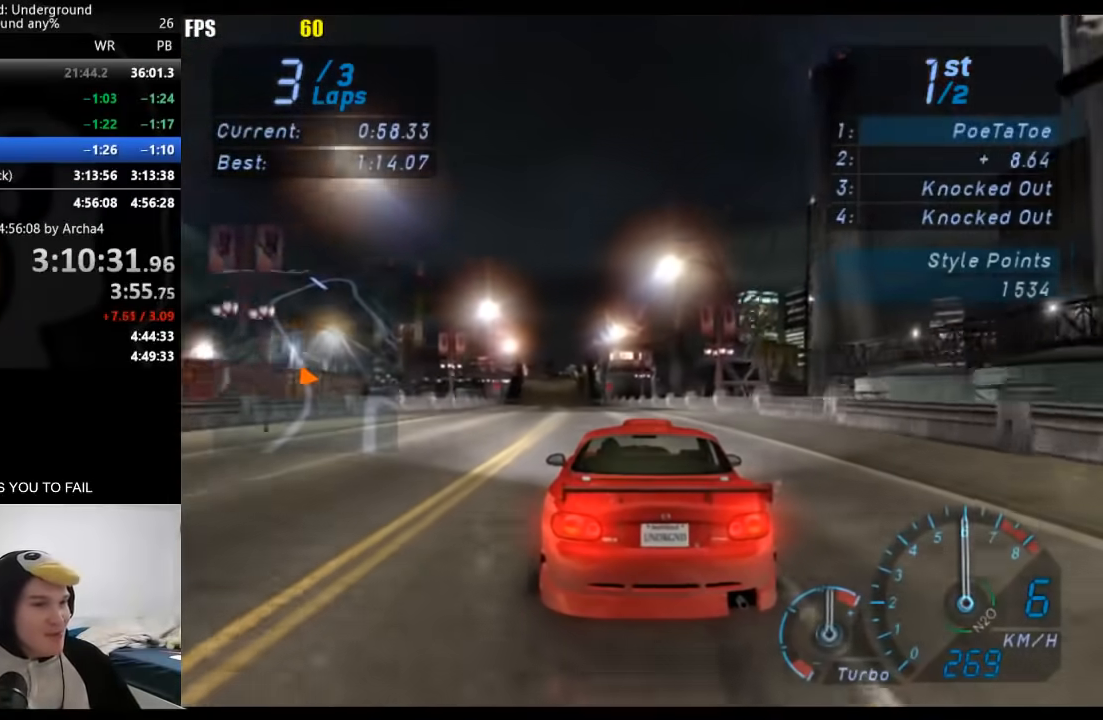
{"buttons": [], "left_stick": "left", "right_stick": "center", "button_events": []}
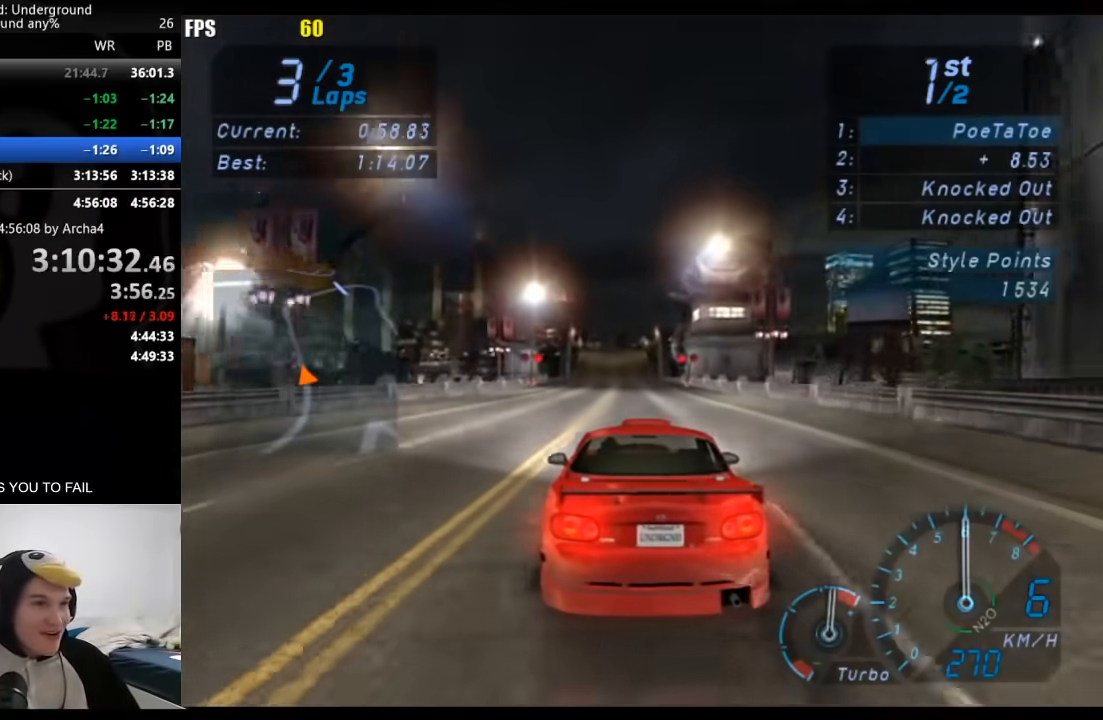
{"buttons": [], "left_stick": "left", "right_stick": "center", "button_events": []}
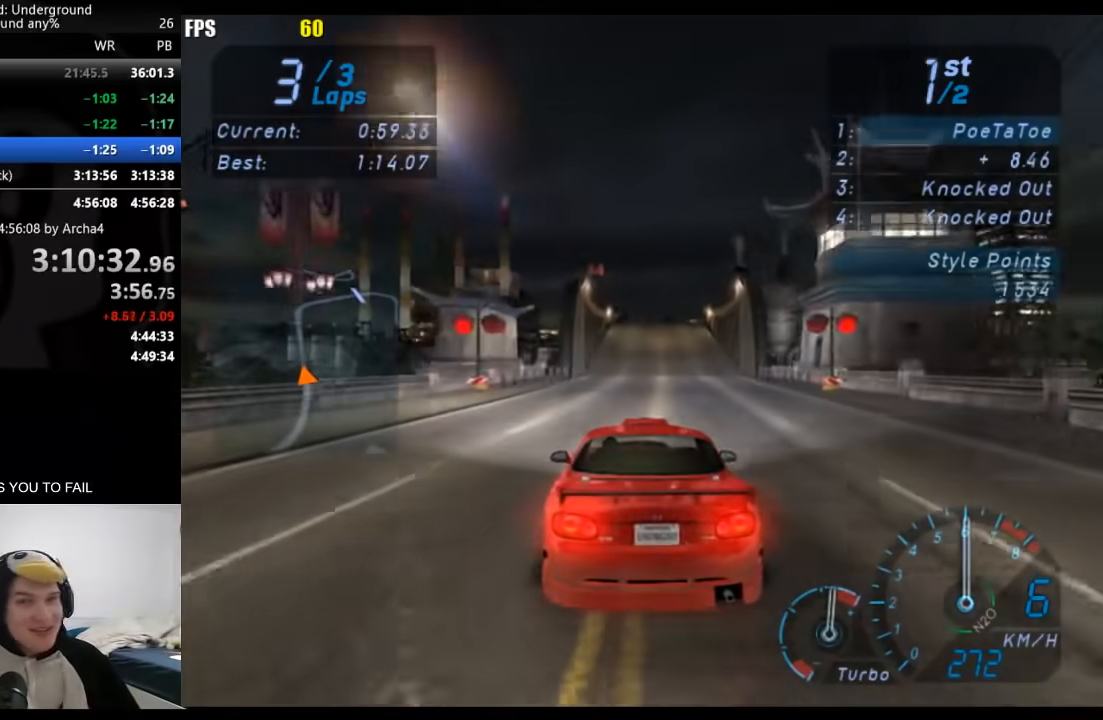
{"buttons": [], "left_stick": "left", "right_stick": "center", "button_events": []}
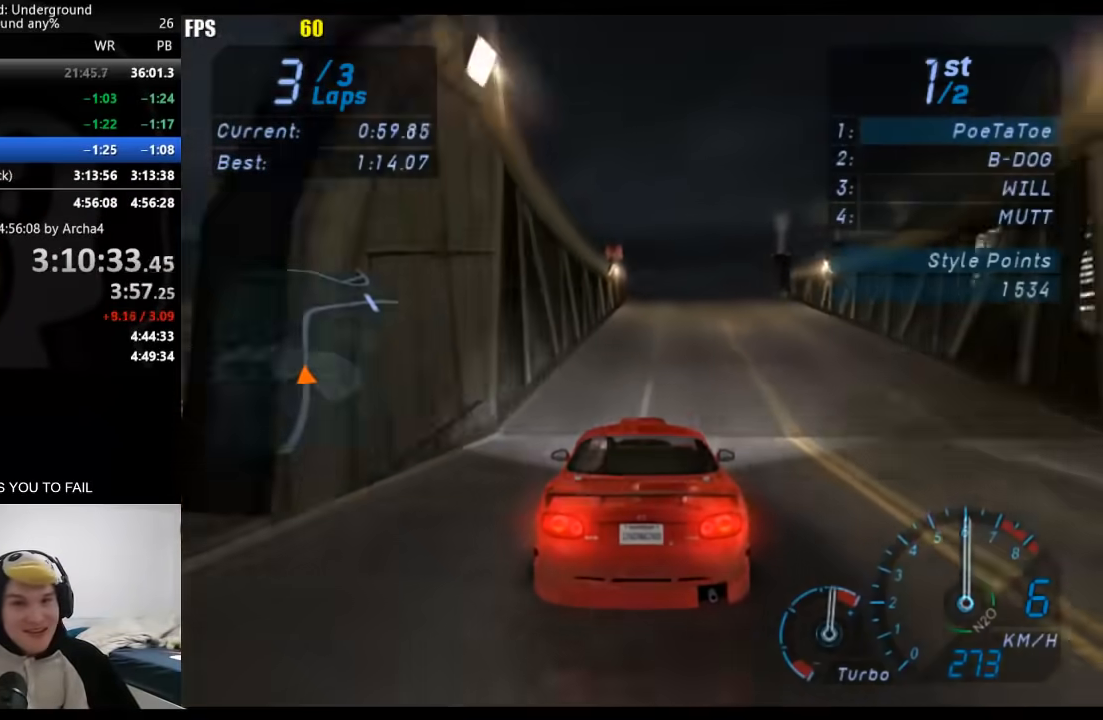
{"buttons": [], "left_stick": "center", "right_stick": "center", "button_events": []}
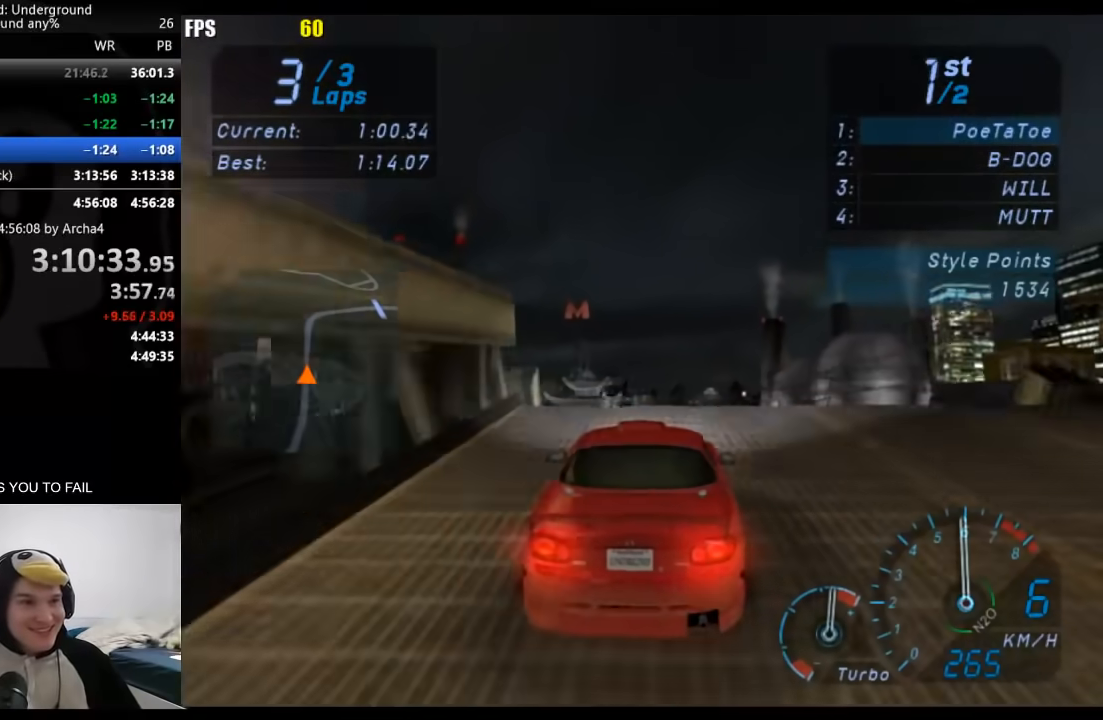
{"buttons": [], "left_stick": "center", "right_stick": "center", "button_events": []}
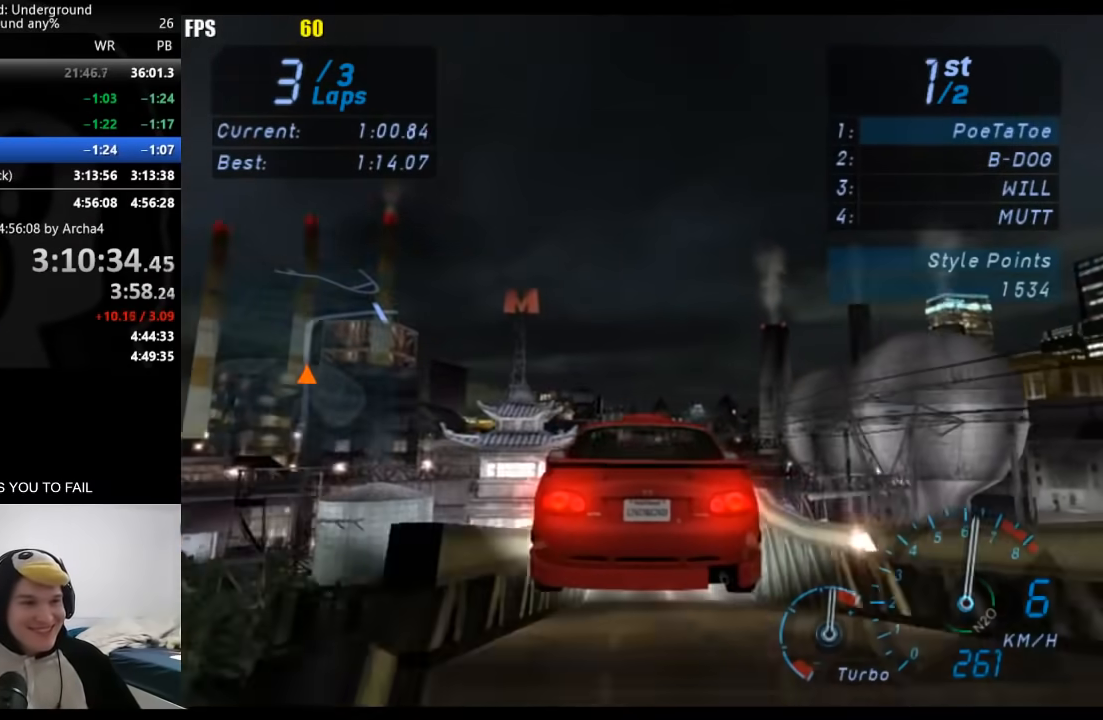
{"buttons": [], "left_stick": "center", "right_stick": "center", "button_events": []}
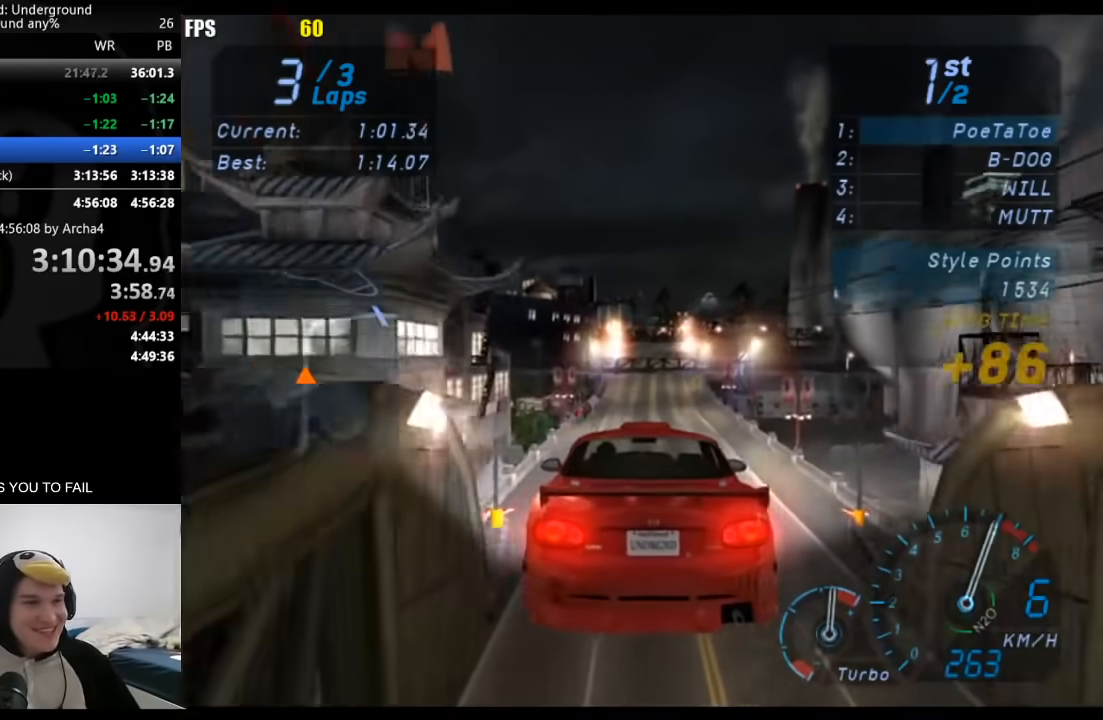
{"buttons": [], "left_stick": "center", "right_stick": "center", "button_events": []}
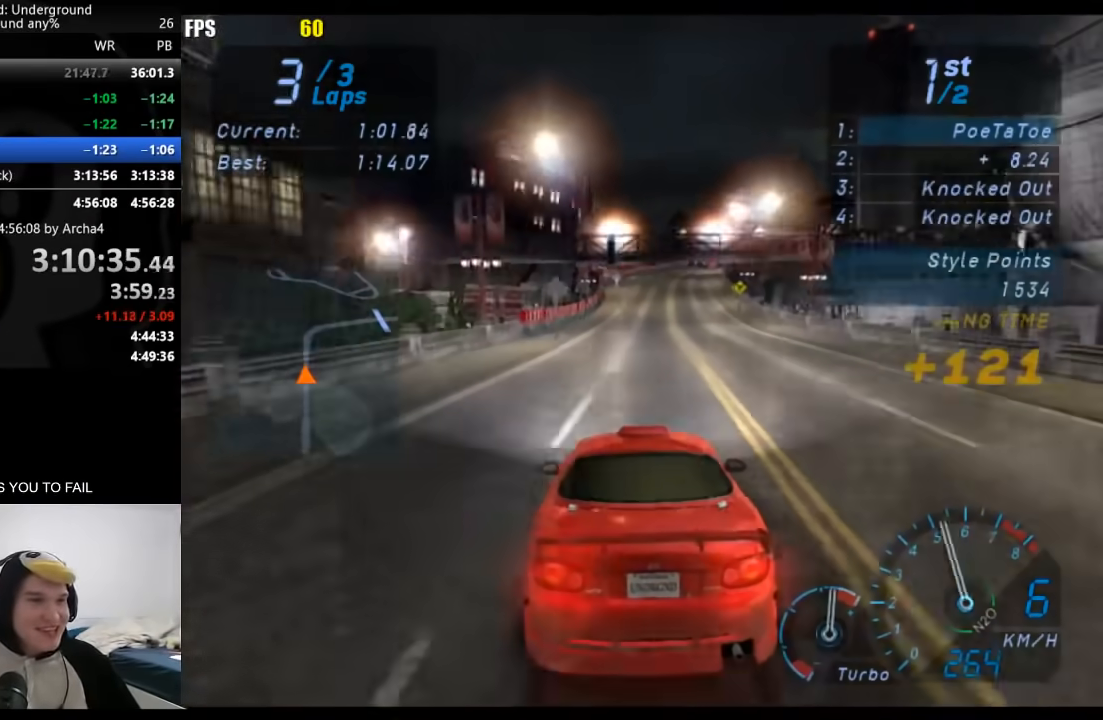
{"buttons": ["X"], "left_stick": "left", "right_stick": "center", "button_events": [[500, "X", "down"]]}
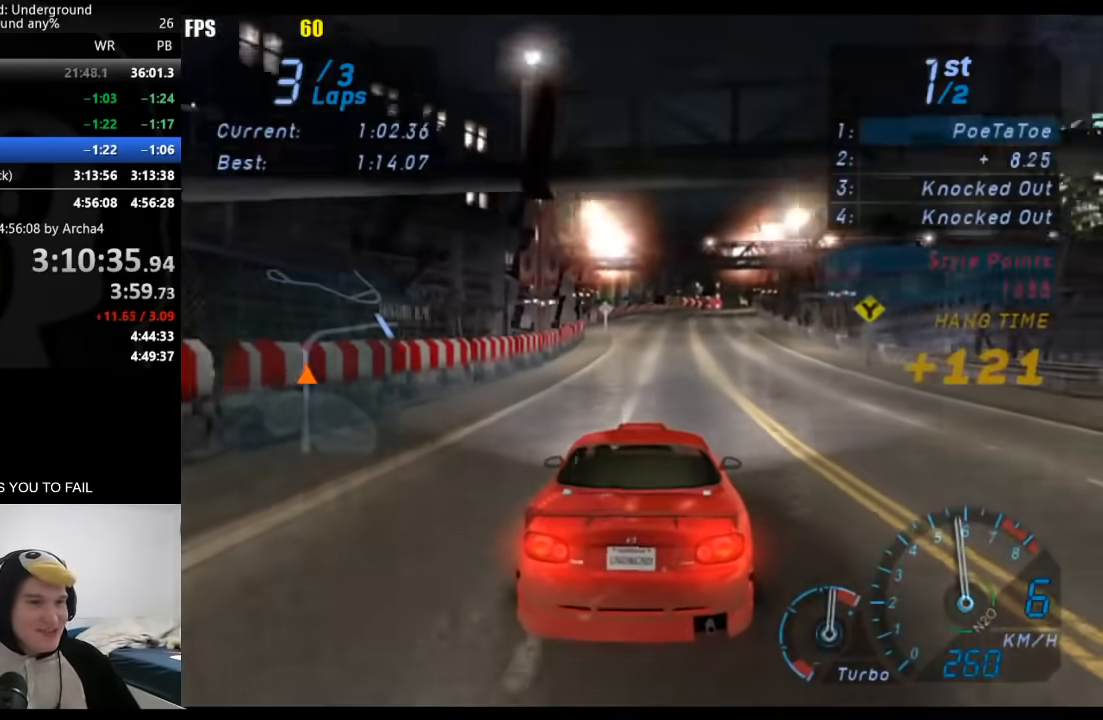
{"buttons": [], "left_stick": "center", "right_stick": "center", "button_events": [[67, "X", "up"]]}
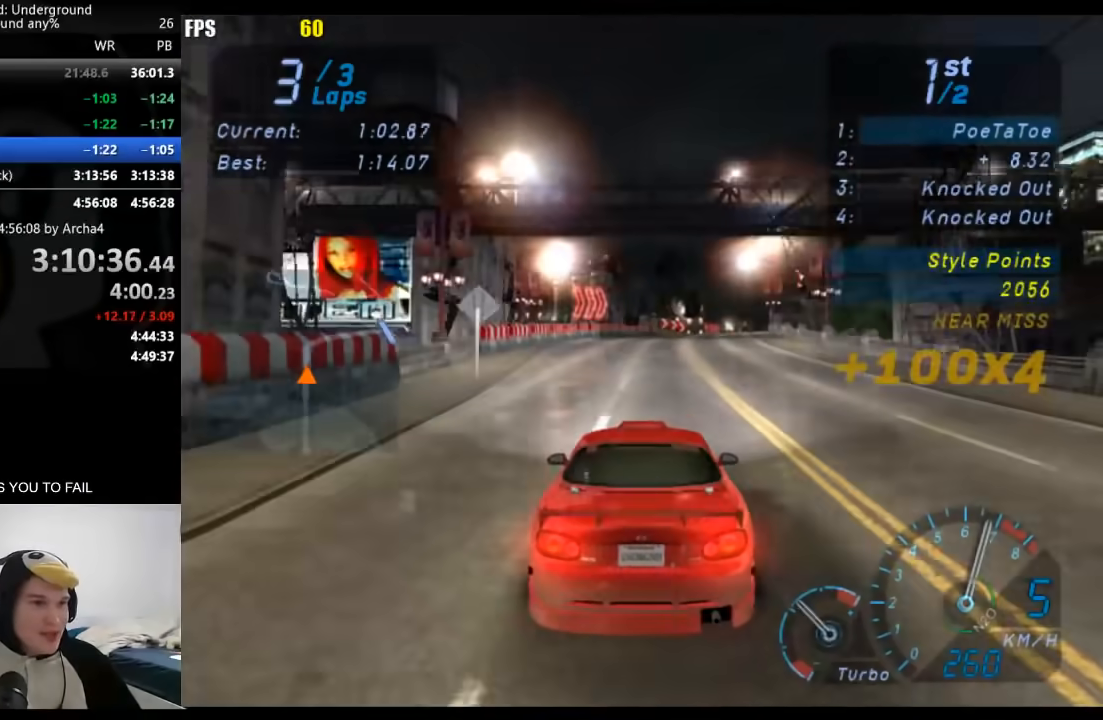
{"buttons": [], "left_stick": "center", "right_stick": "center", "button_events": []}
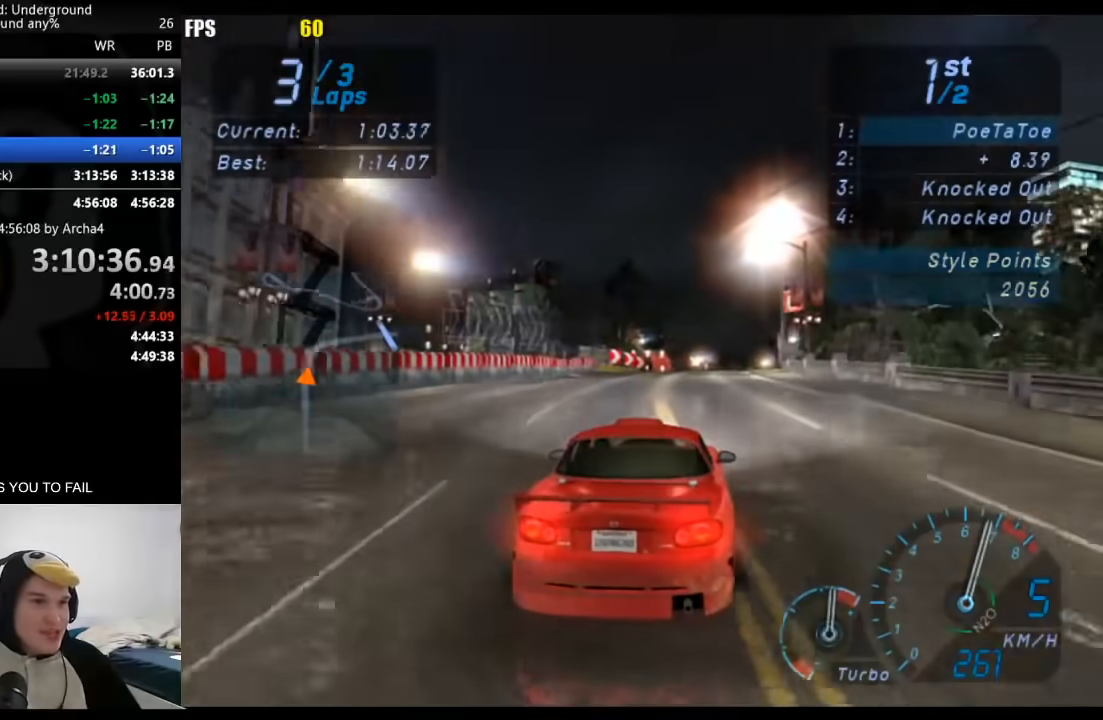
{"buttons": [], "left_stick": "left", "right_stick": "center", "button_events": []}
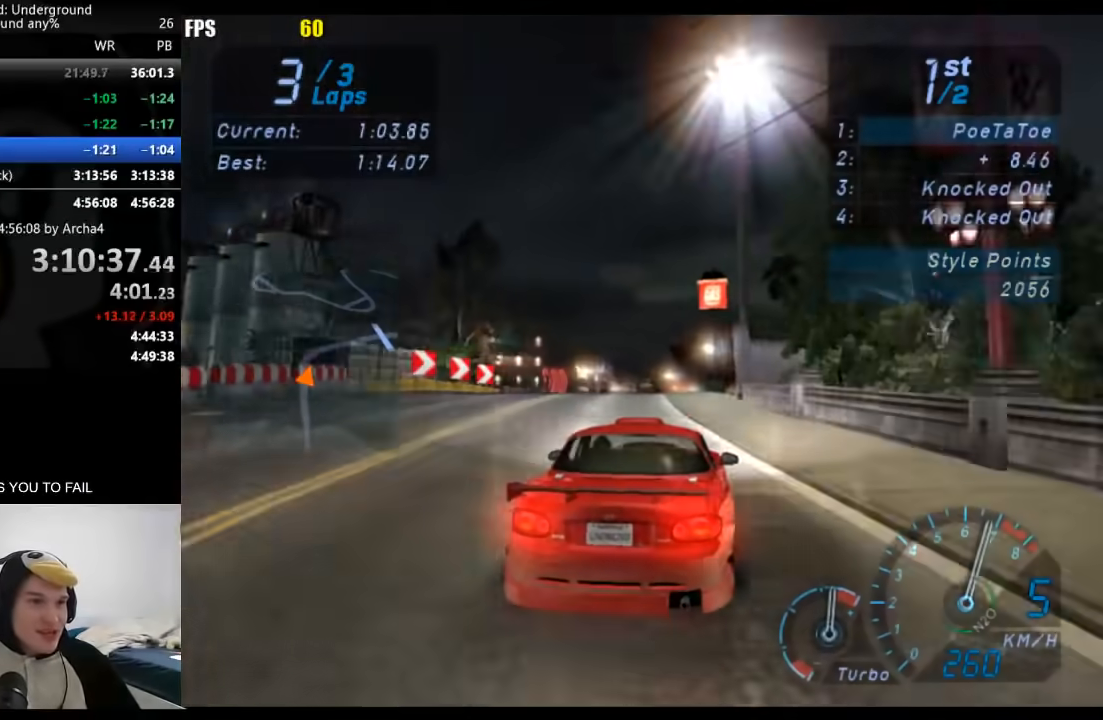
{"buttons": [], "left_stick": "center", "right_stick": "center", "button_events": []}
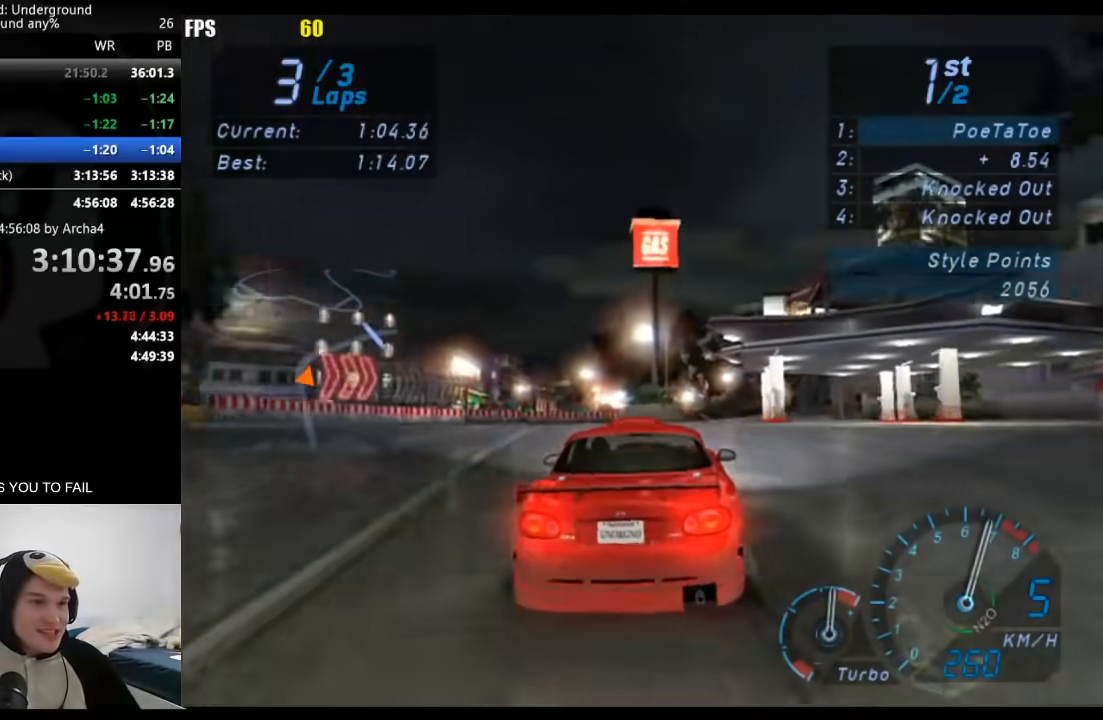
{"buttons": [], "left_stick": "center", "right_stick": "center", "button_events": []}
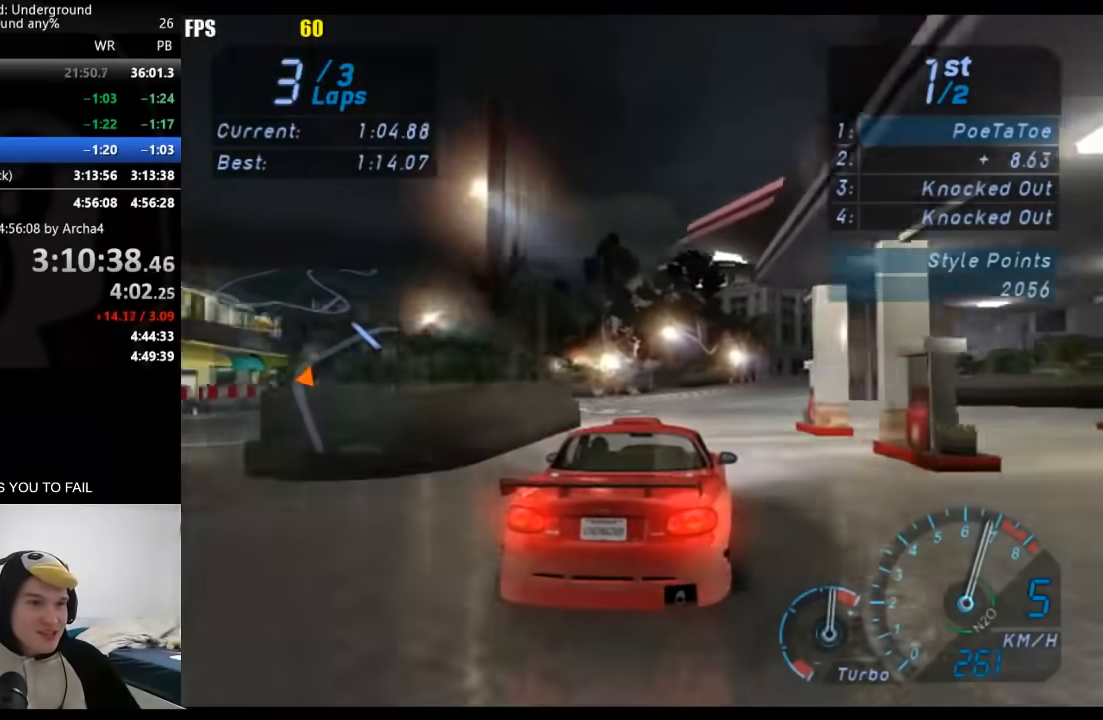
{"buttons": [], "left_stick": "center", "right_stick": "center", "button_events": []}
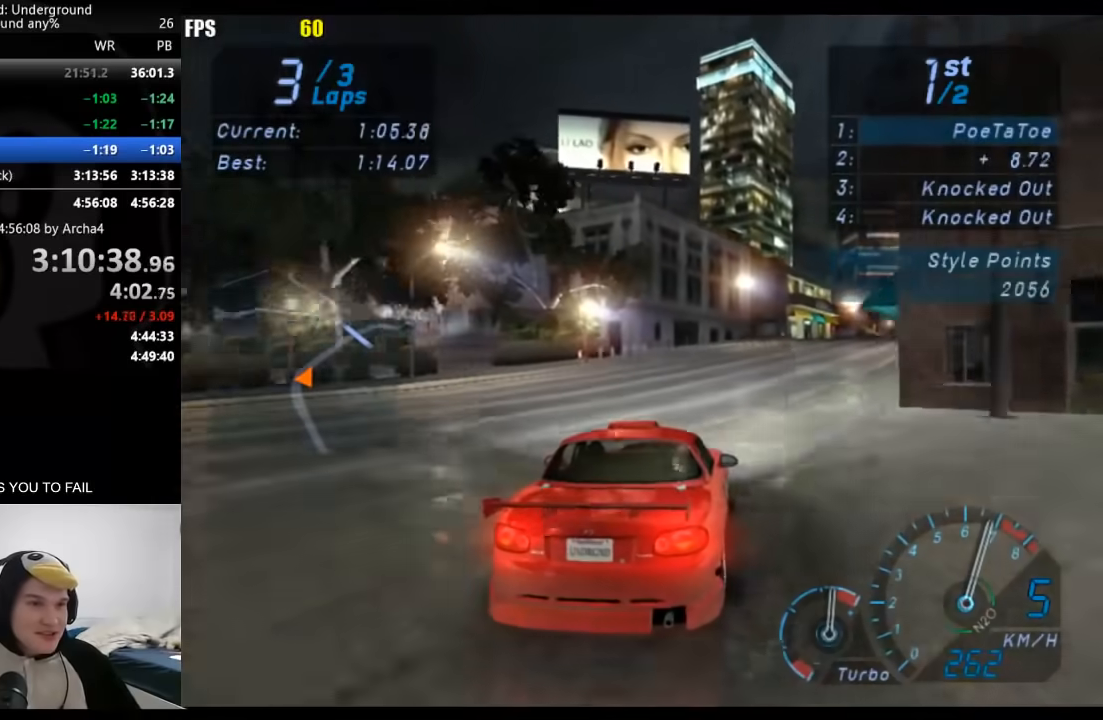
{"buttons": [], "left_stick": "center", "right_stick": "center", "button_events": []}
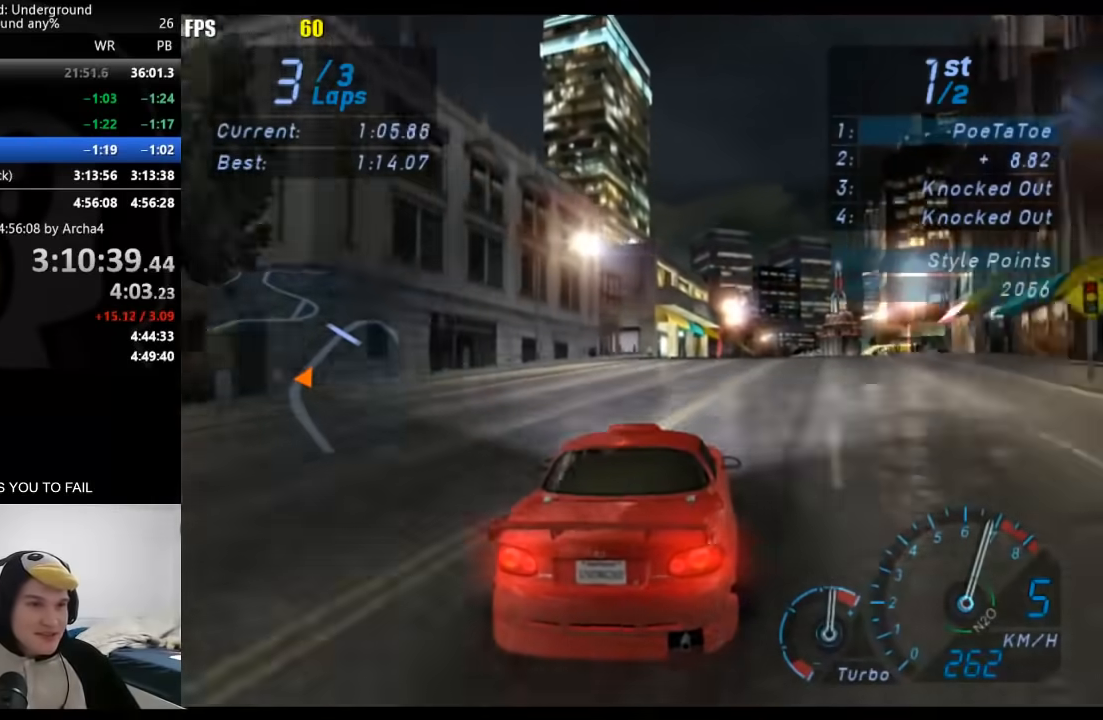
{"buttons": [], "left_stick": "center", "right_stick": "center", "button_events": []}
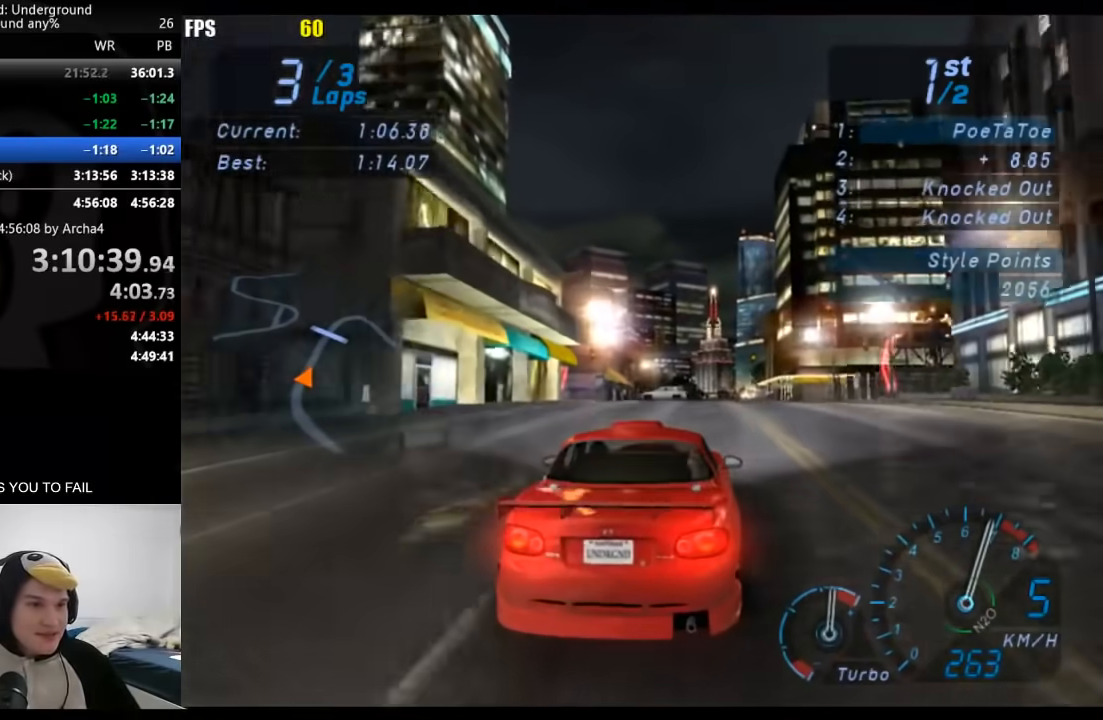
{"buttons": [], "left_stick": "left", "right_stick": "center", "button_events": []}
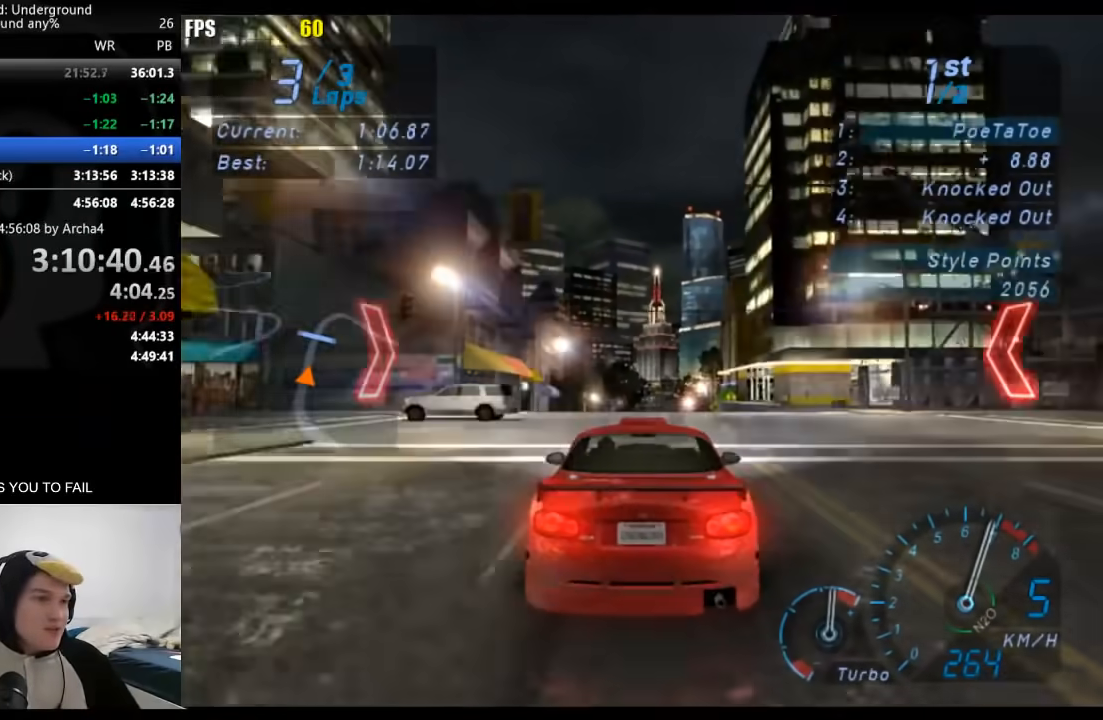
{"buttons": [], "left_stick": "left", "right_stick": "center", "button_events": []}
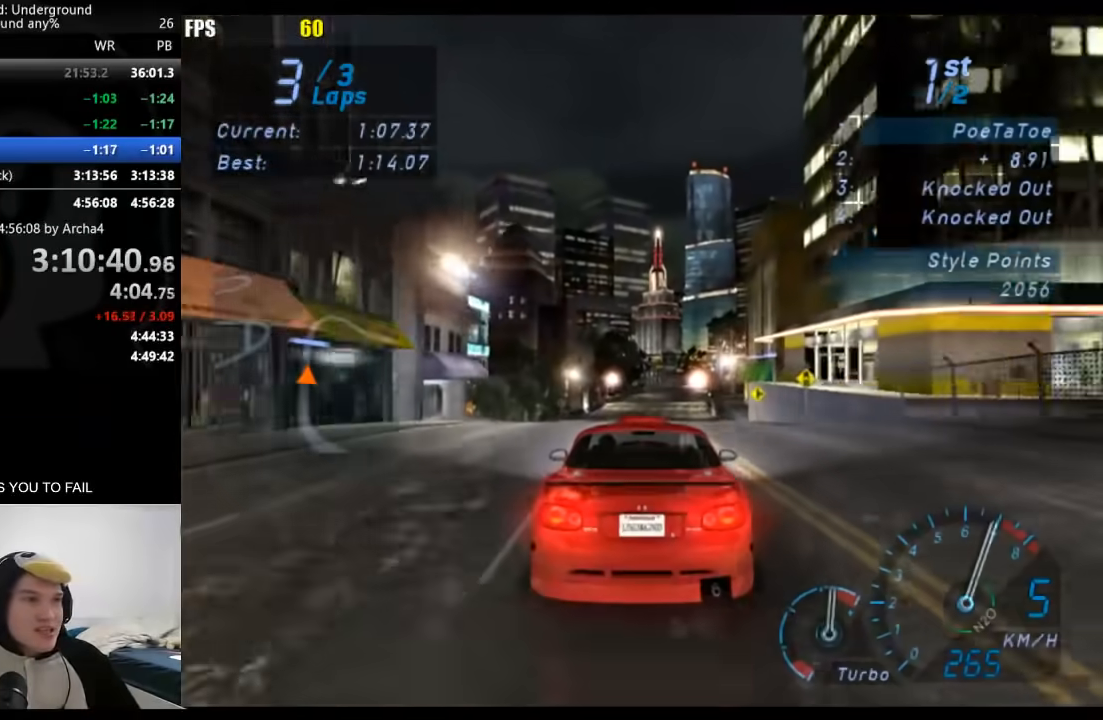
{"buttons": [], "left_stick": "left", "right_stick": "center", "button_events": []}
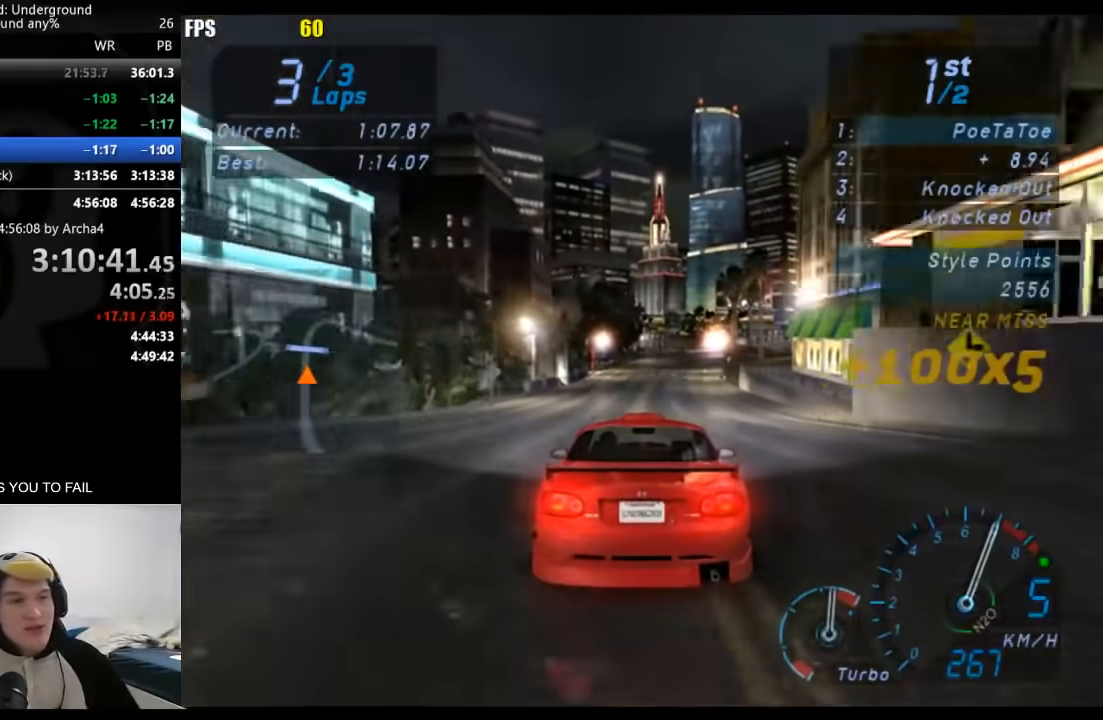
{"buttons": [], "left_stick": "center", "right_stick": "center", "button_events": []}
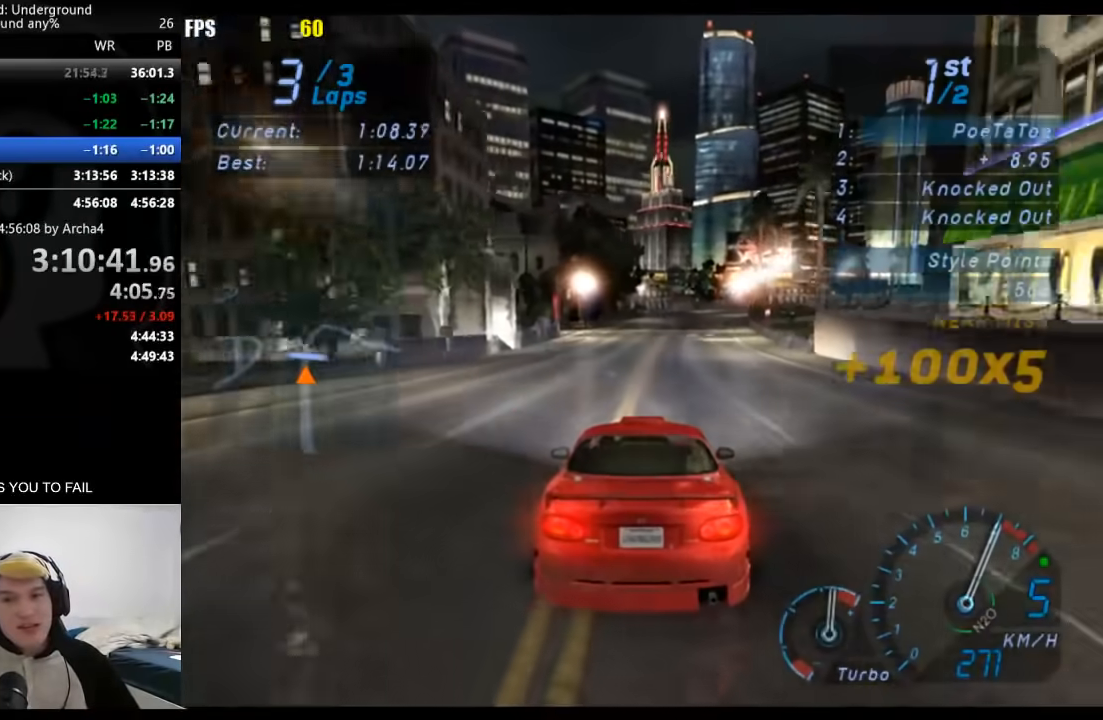
{"buttons": [], "left_stick": "left", "right_stick": "center", "button_events": []}